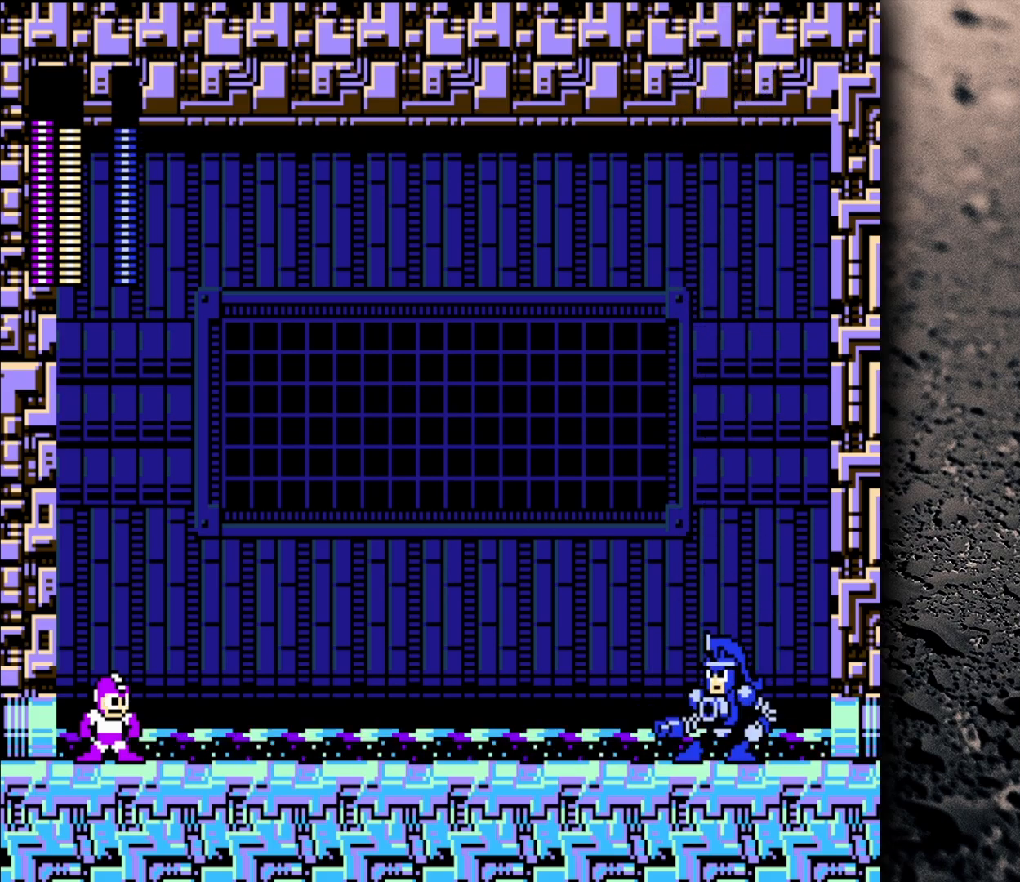
Gameplay with a controller (Nintendo layout); each line is a JSON object with the inputs held at the frame after it. "events" lists button and stick changes between this image and that frame as [ms after this image, input, new state], when the widget could be followed in between. Not read: L3 R3.
{"buttons": ["DPAD_RIGHT"], "events": [[17, "DPAD_RIGHT", "down"], [33, "B", "down"], [33, "Y", "down"], [167, "B", "up"], [167, "Y", "up"]]}
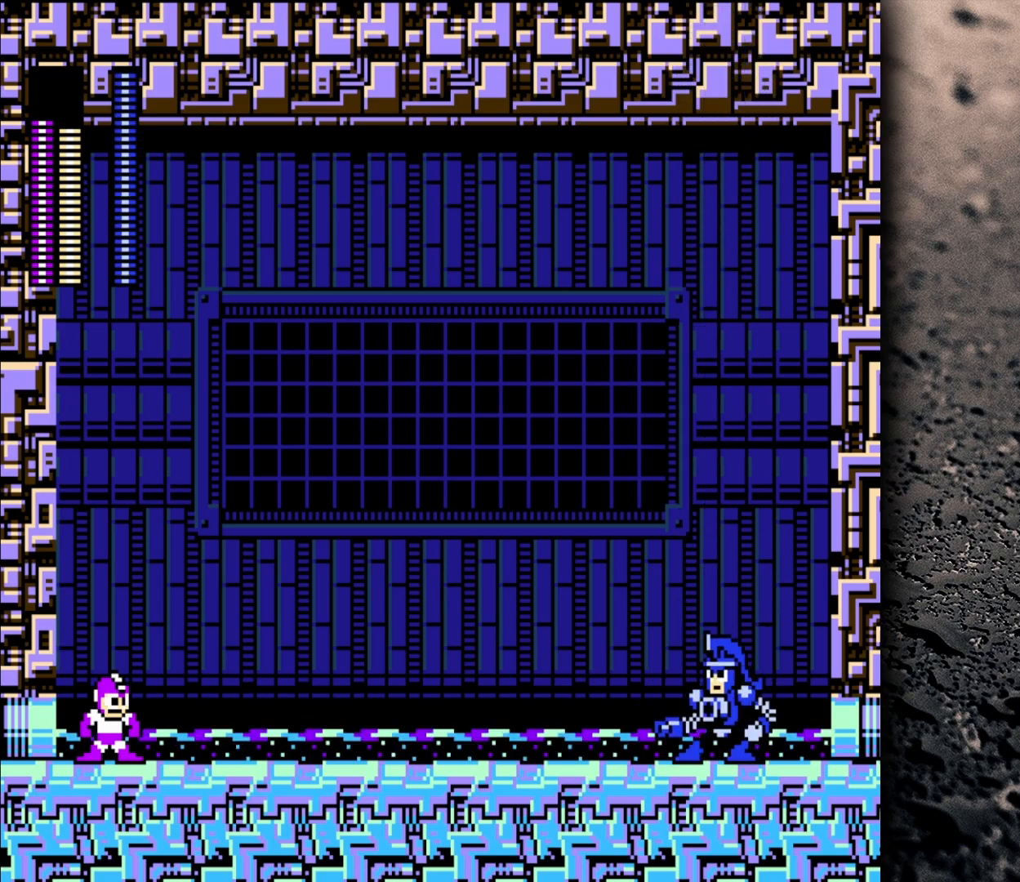
{"buttons": ["DPAD_RIGHT"], "events": []}
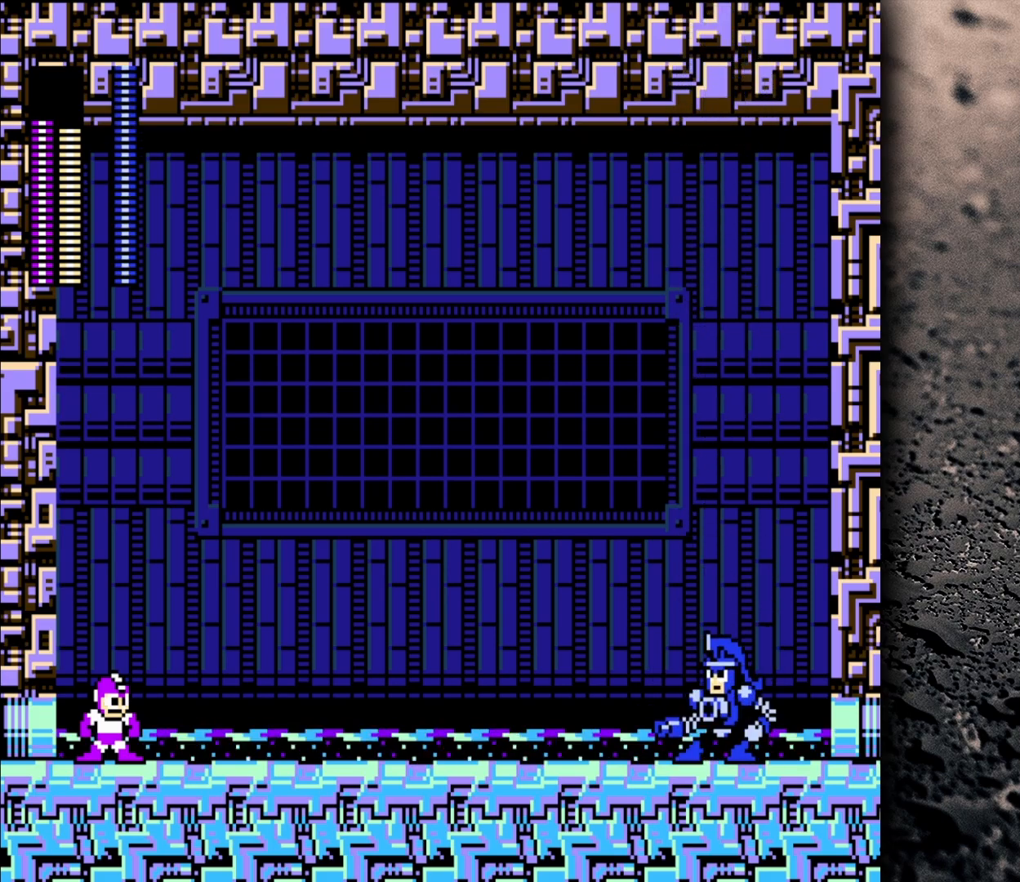
{"buttons": ["DPAD_RIGHT"], "events": []}
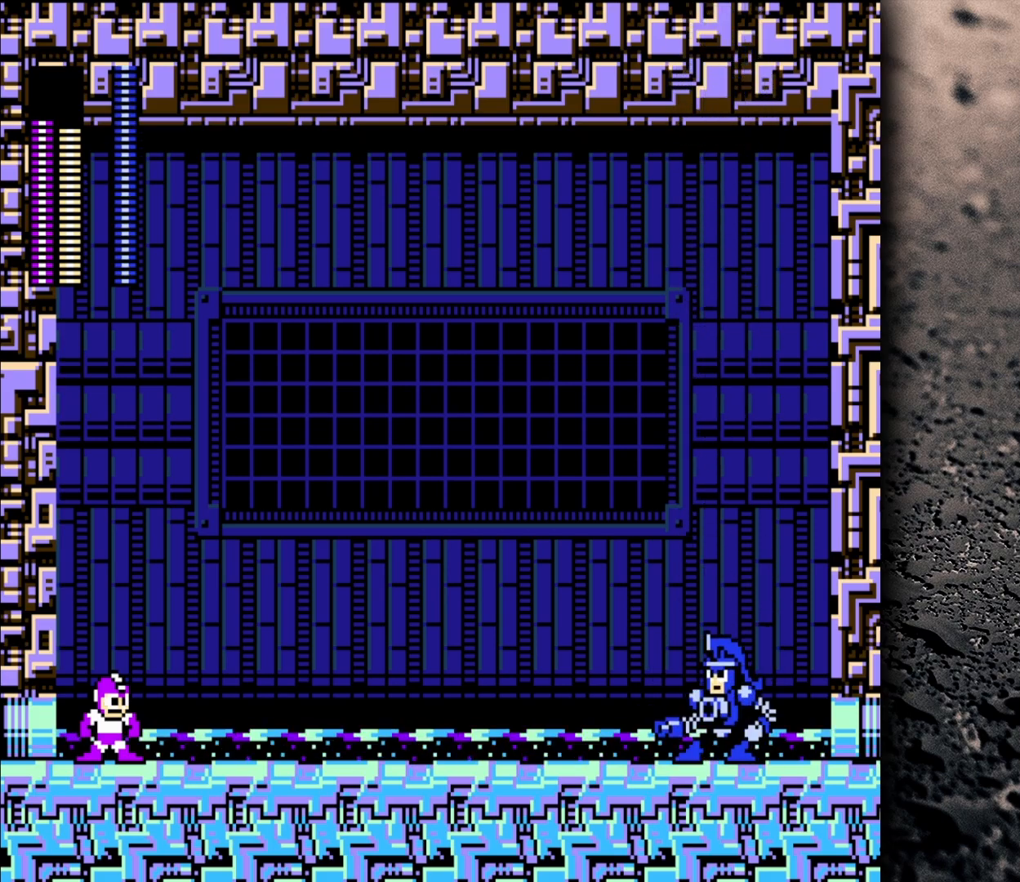
{"buttons": ["DPAD_RIGHT"], "events": [[133, "START", "down"], [317, "START", "up"]]}
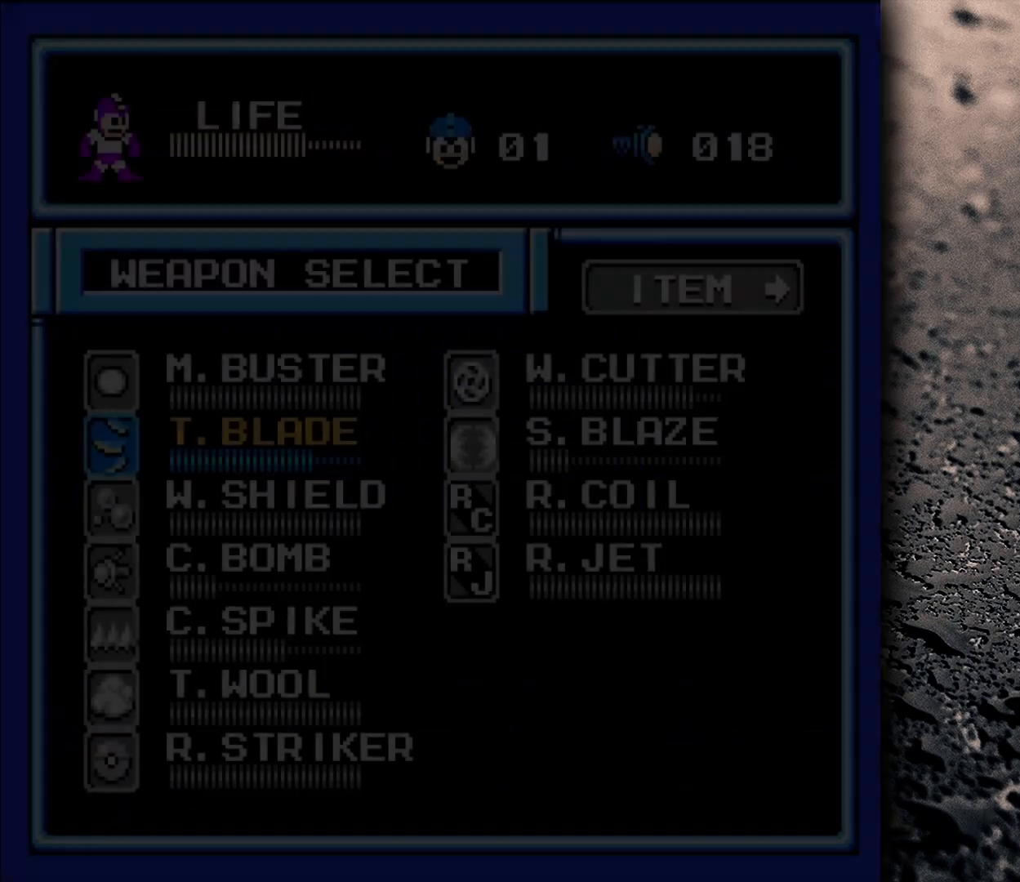
{"buttons": [], "events": [[50, "DPAD_RIGHT", "up"]]}
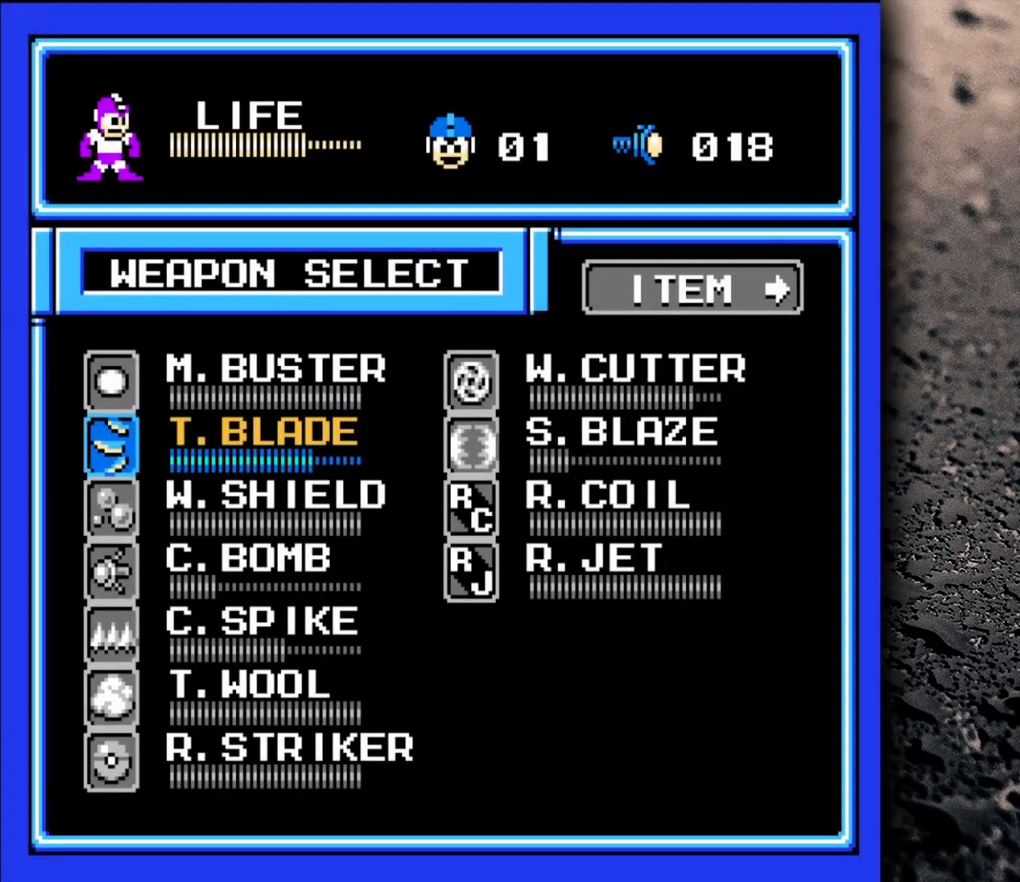
{"buttons": [], "events": []}
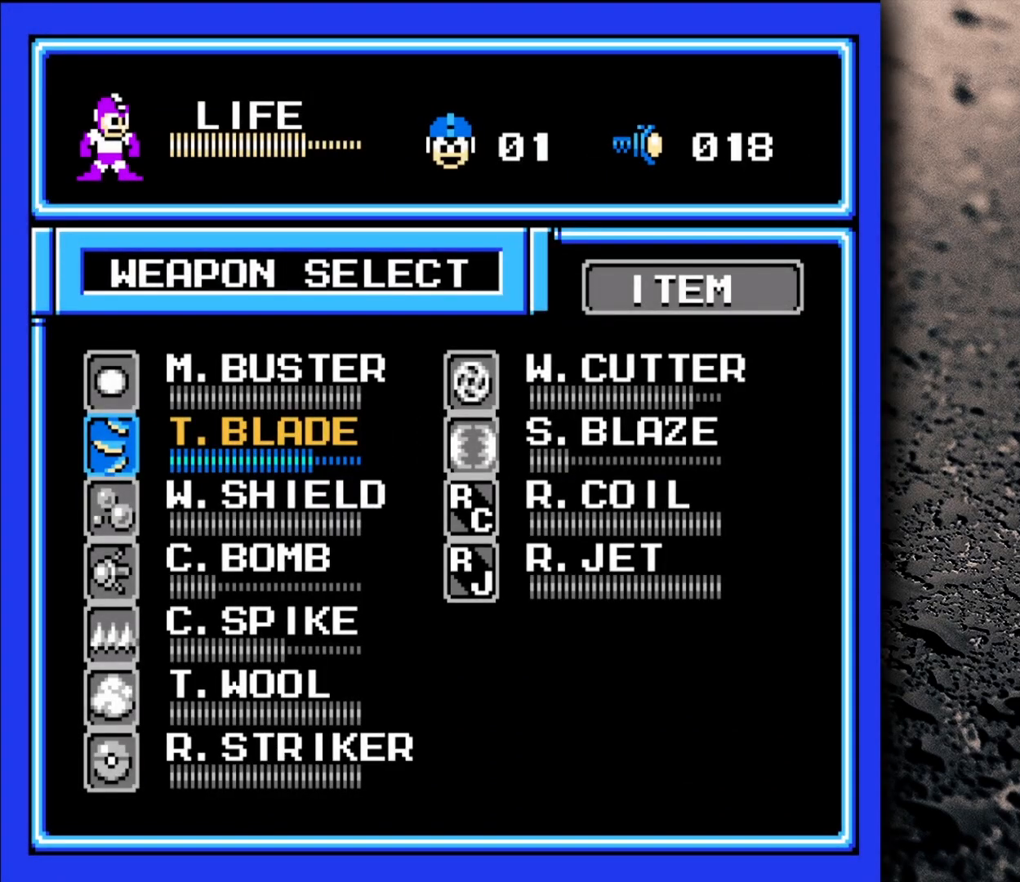
{"buttons": ["DPAD_DOWN"], "events": [[483, "DPAD_DOWN", "down"]]}
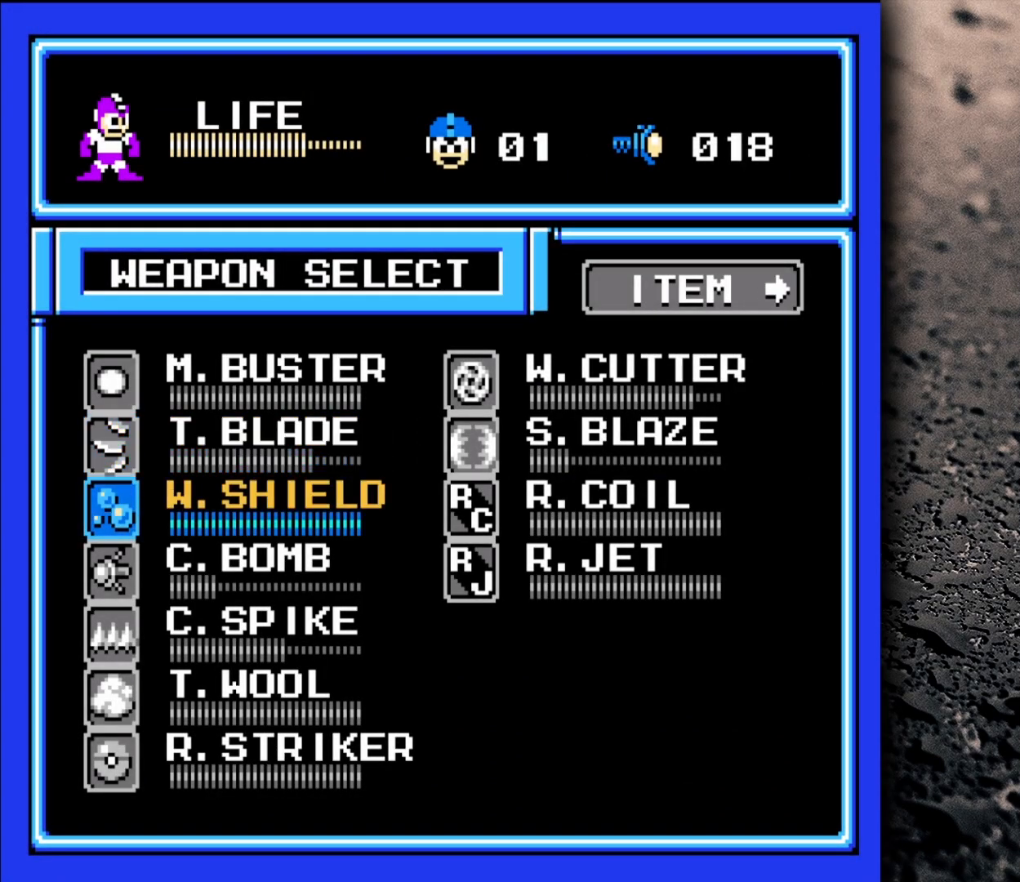
{"buttons": [], "events": [[83, "DPAD_DOWN", "up"], [167, "DPAD_DOWN", "down"], [250, "DPAD_DOWN", "up"], [333, "DPAD_DOWN", "down"], [433, "DPAD_DOWN", "up"]]}
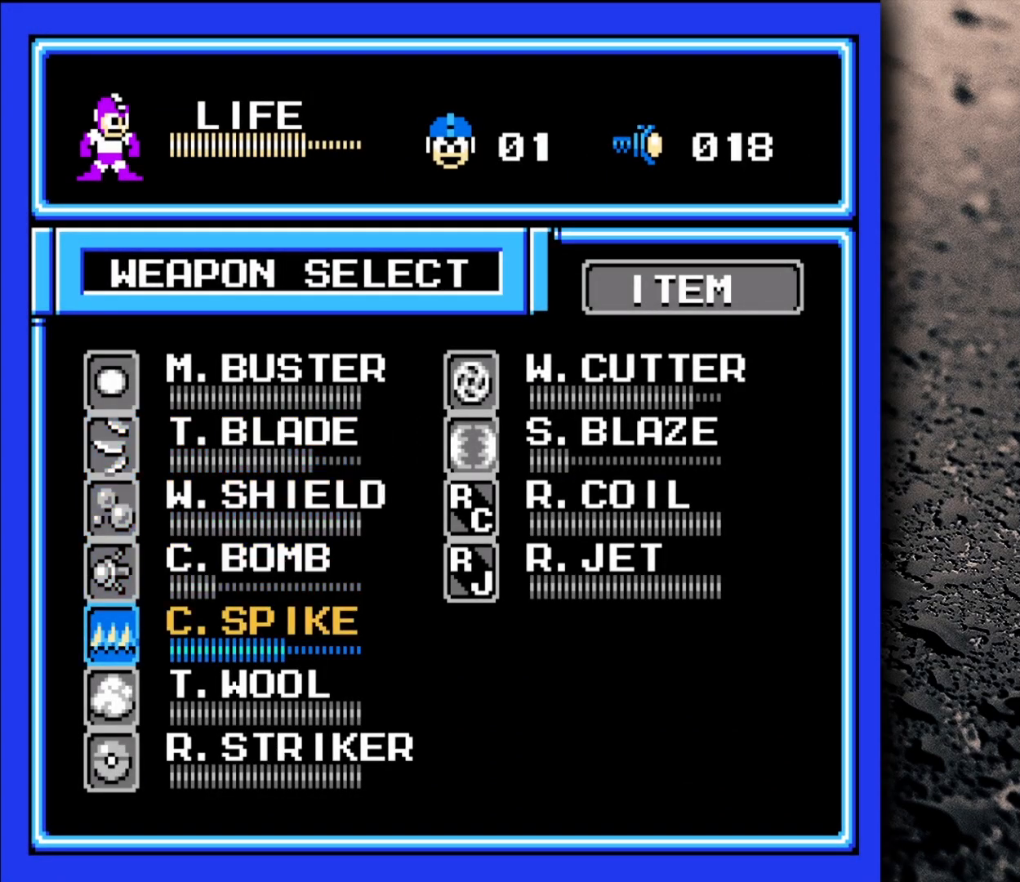
{"buttons": ["START"], "events": [[17, "DPAD_DOWN", "down"], [117, "DPAD_DOWN", "up"], [500, "START", "down"]]}
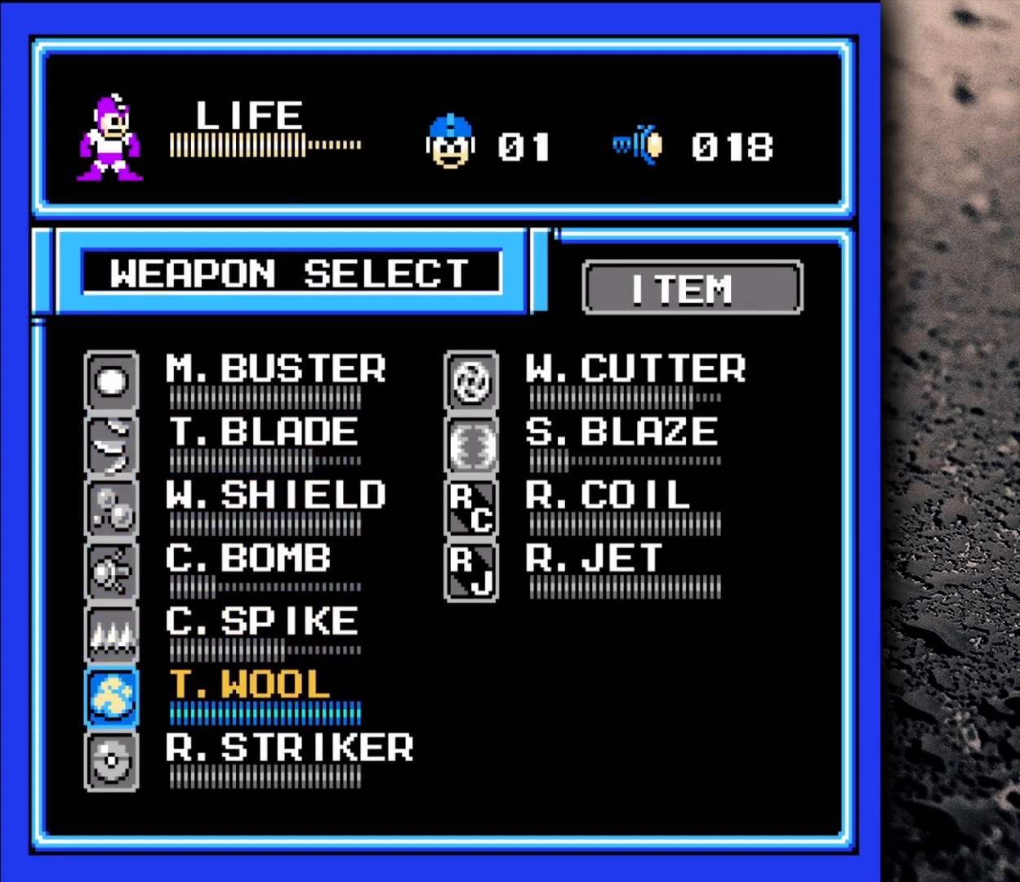
{"buttons": ["DPAD_RIGHT"], "events": [[167, "START", "up"], [433, "DPAD_RIGHT", "down"]]}
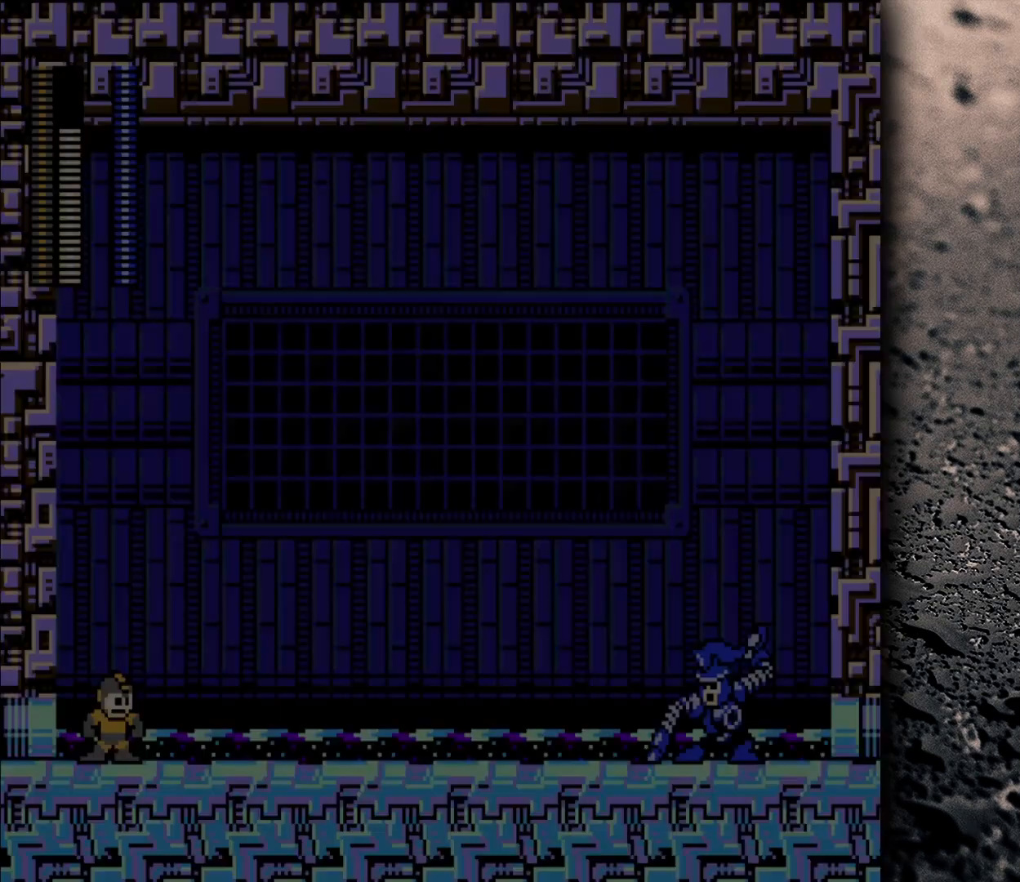
{"buttons": ["DPAD_RIGHT"], "events": []}
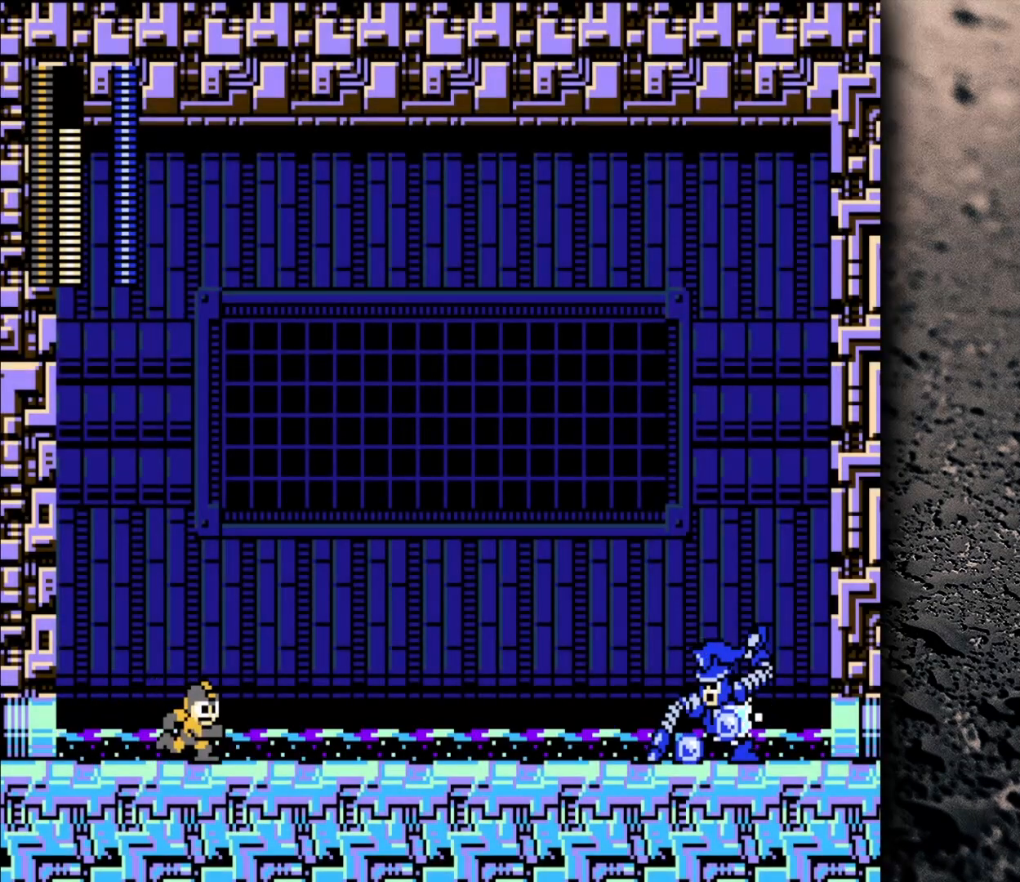
{"buttons": ["DPAD_RIGHT"], "events": []}
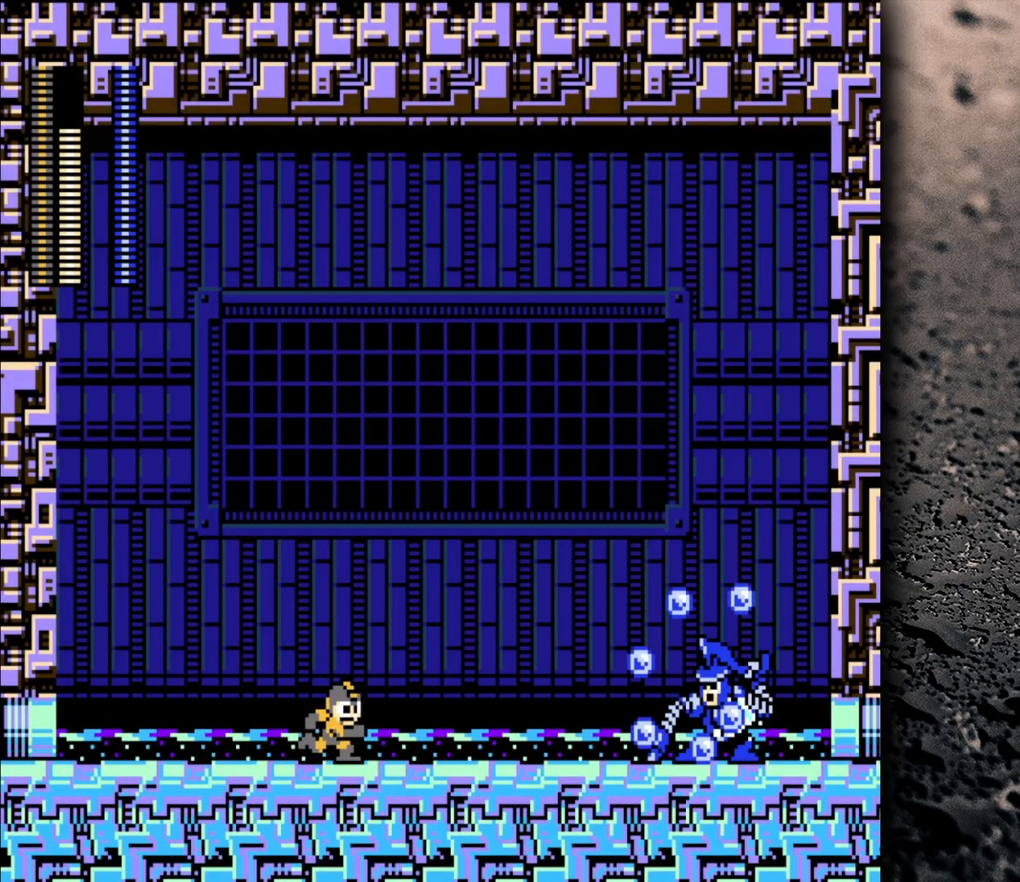
{"buttons": ["B"], "events": [[117, "B", "down"], [383, "Y", "down"], [400, "DPAD_DOWN", "down"], [467, "DPAD_DOWN", "up"], [483, "Y", "up"], [500, "DPAD_RIGHT", "up"]]}
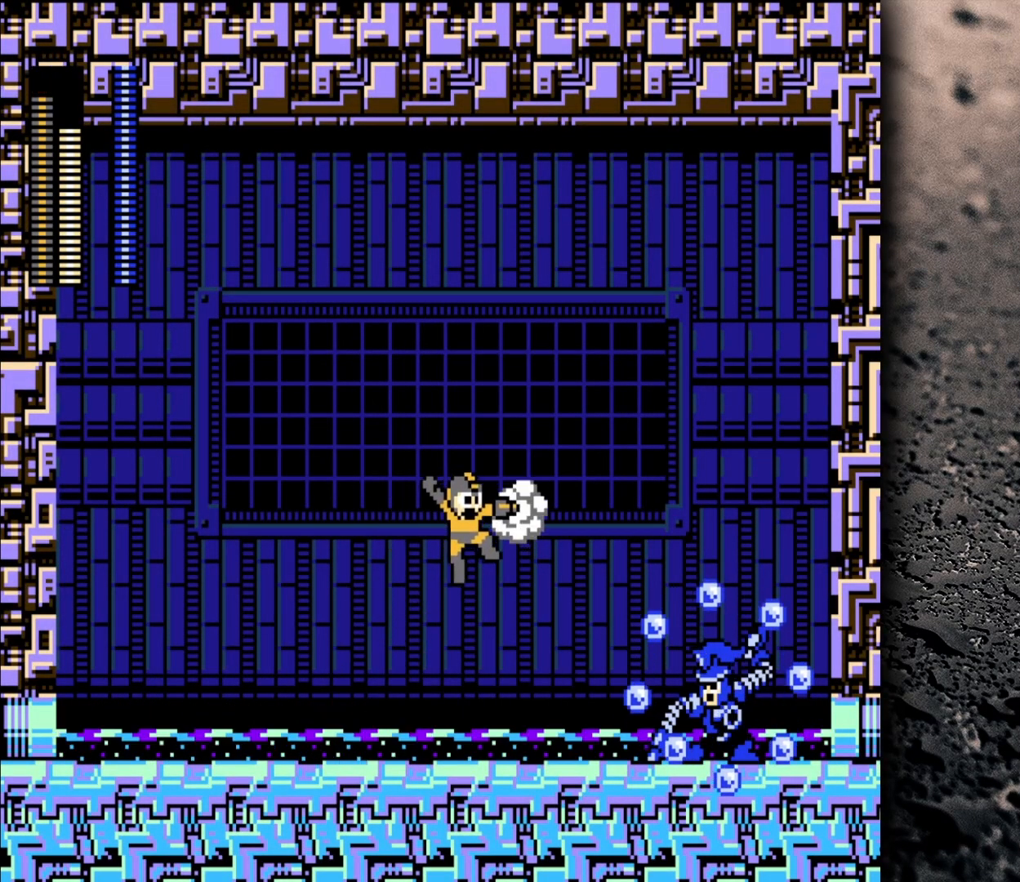
{"buttons": ["B", "DPAD_LEFT"], "events": [[50, "DPAD_LEFT", "down"]]}
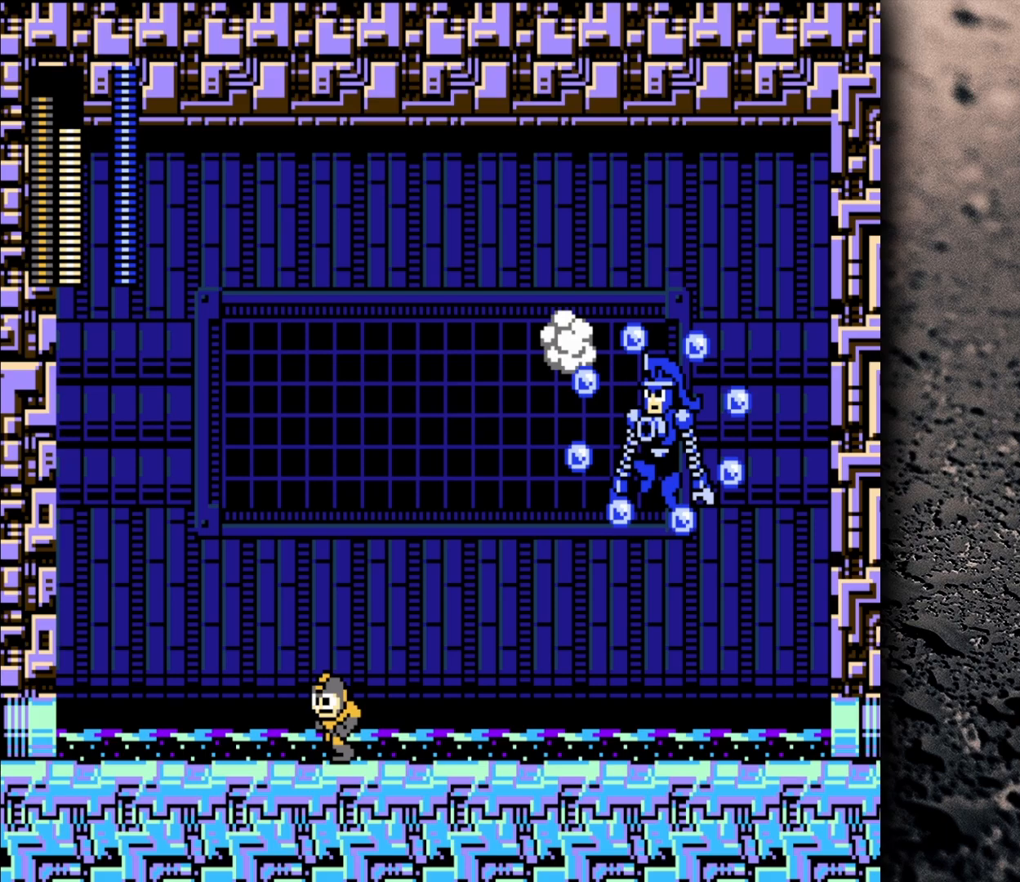
{"buttons": ["B", "DPAD_LEFT"], "events": [[267, "B", "up"], [267, "DPAD_LEFT", "up"], [317, "B", "down"], [450, "DPAD_LEFT", "down"]]}
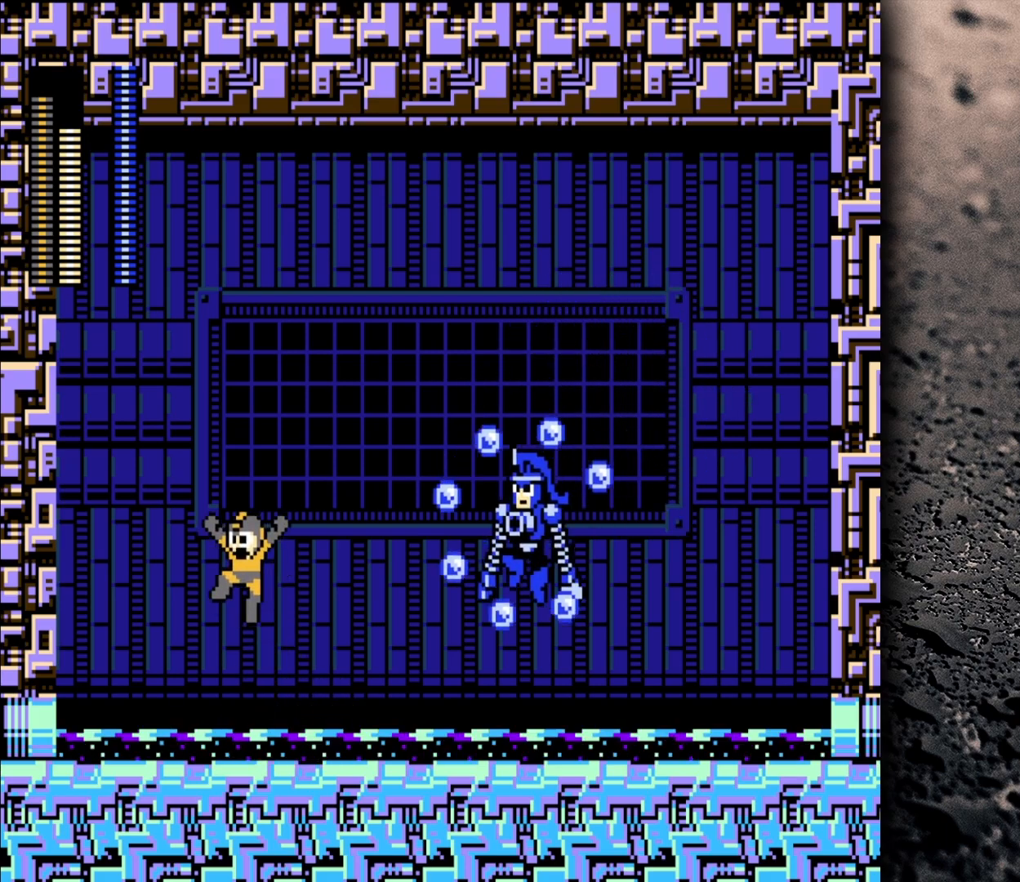
{"buttons": ["B", "DPAD_LEFT"], "events": [[33, "DPAD_LEFT", "up"], [100, "DPAD_RIGHT", "down"], [167, "Y", "down"], [300, "DPAD_RIGHT", "up"], [300, "Y", "up"], [350, "DPAD_LEFT", "down"]]}
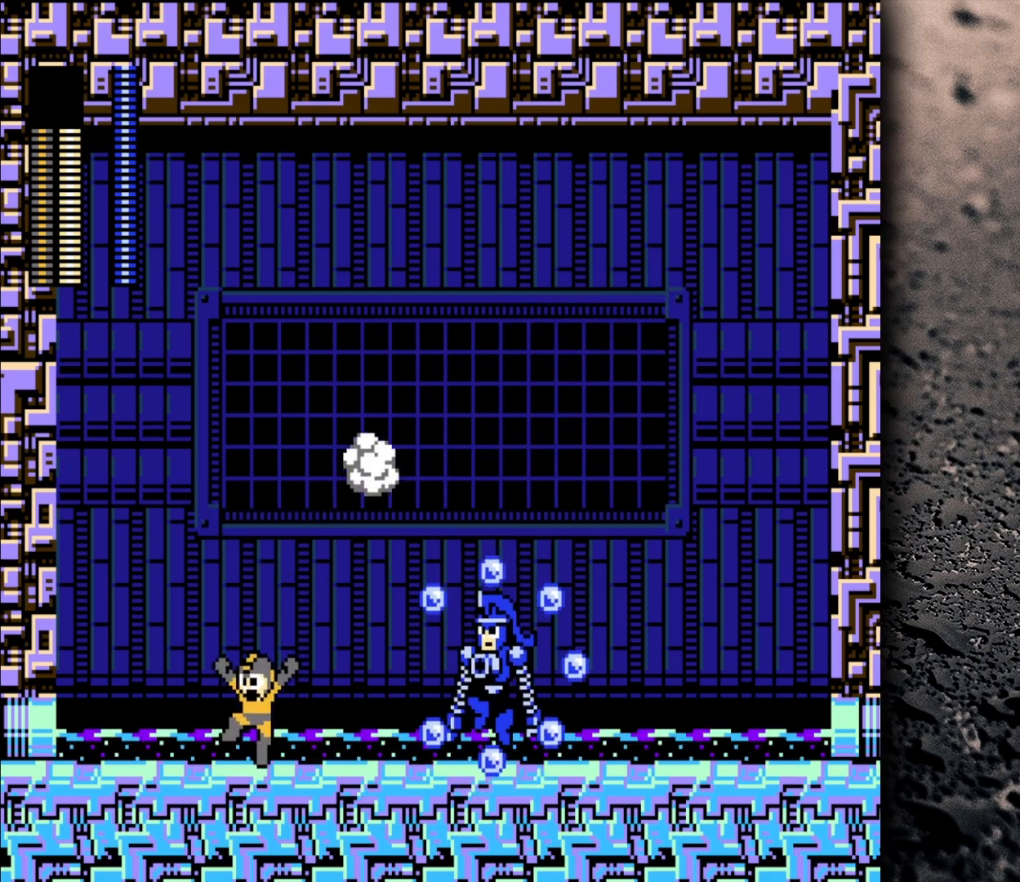
{"buttons": ["DPAD_RIGHT"], "events": [[383, "B", "up"], [433, "DPAD_LEFT", "up"], [467, "DPAD_RIGHT", "down"]]}
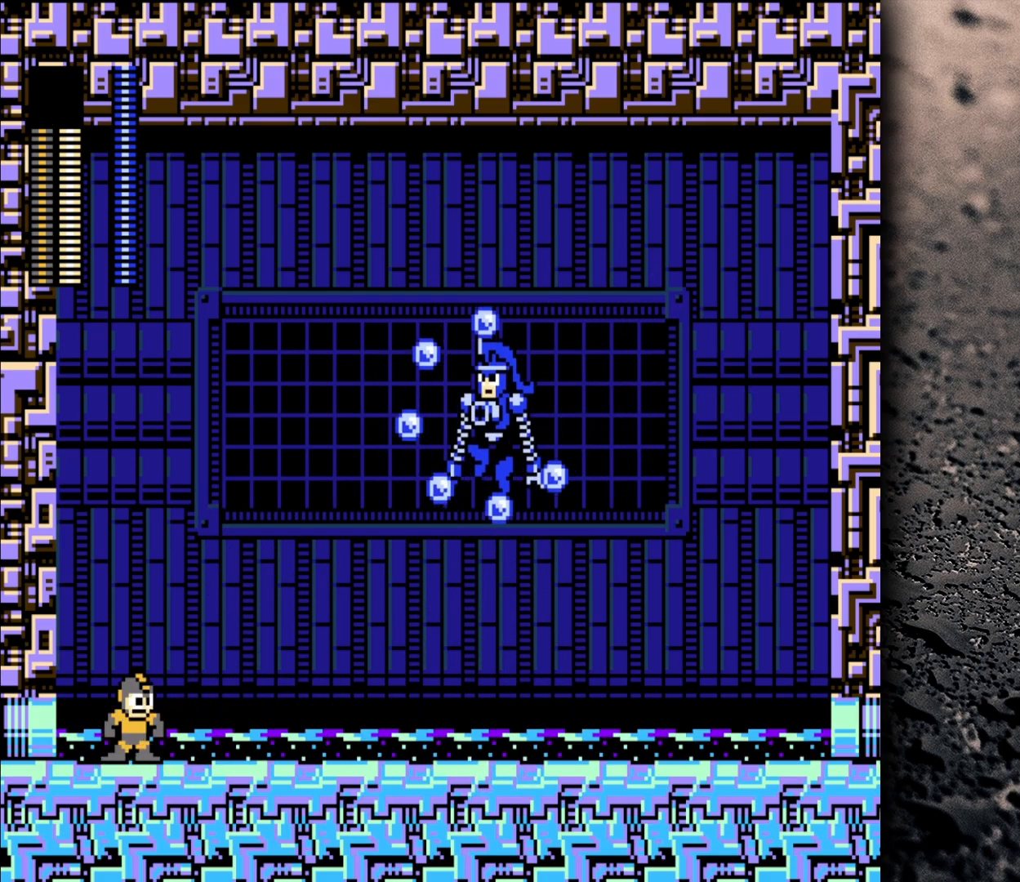
{"buttons": ["B", "DPAD_RIGHT"], "events": [[67, "B", "down"]]}
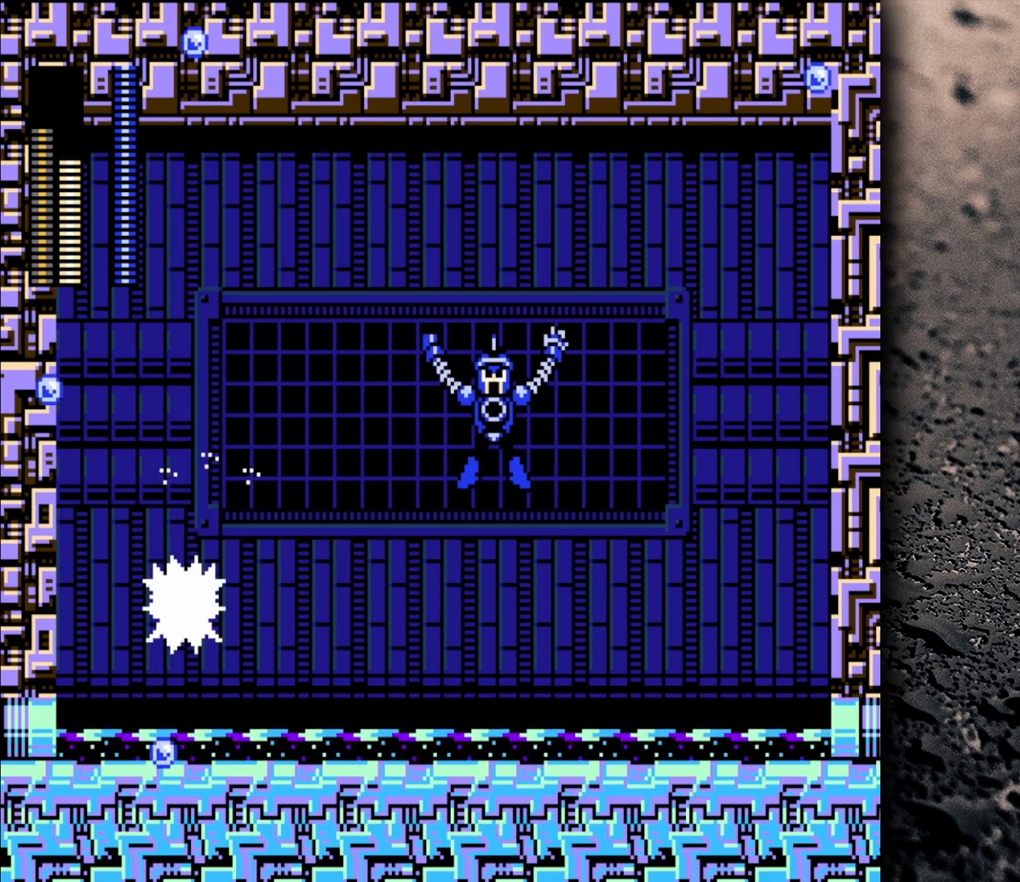
{"buttons": ["B", "DPAD_RIGHT"], "events": [[133, "B", "up"], [333, "B", "down"]]}
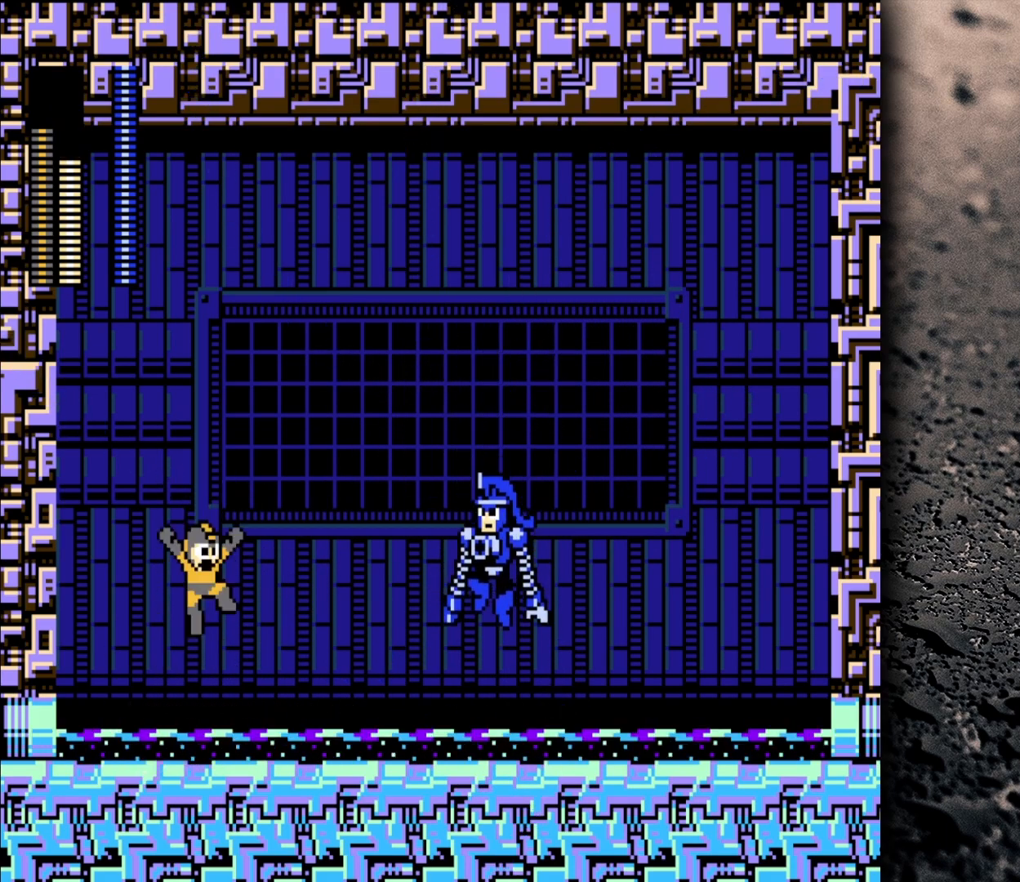
{"buttons": ["DPAD_RIGHT"], "events": [[317, "Y", "down"], [367, "DPAD_DOWN", "down"], [400, "B", "up"], [400, "DPAD_DOWN", "up"], [433, "Y", "up"]]}
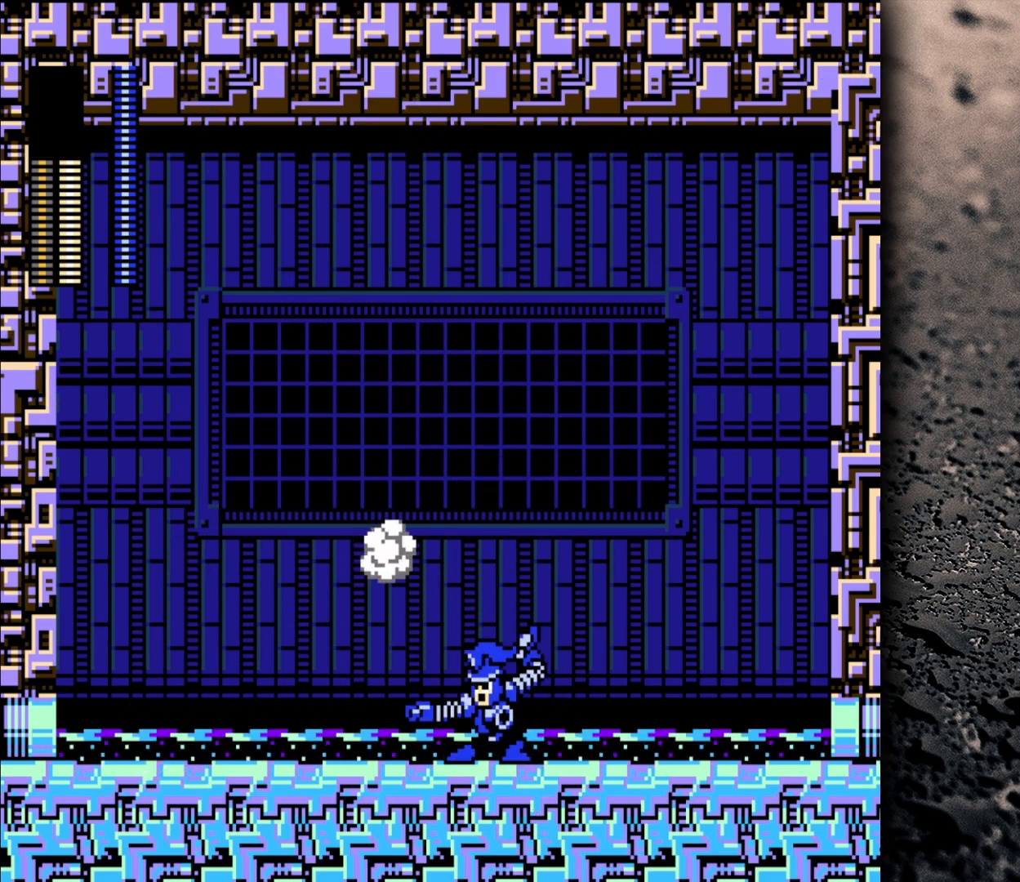
{"buttons": ["DPAD_LEFT"], "events": [[17, "DPAD_RIGHT", "up"], [267, "DPAD_LEFT", "down"]]}
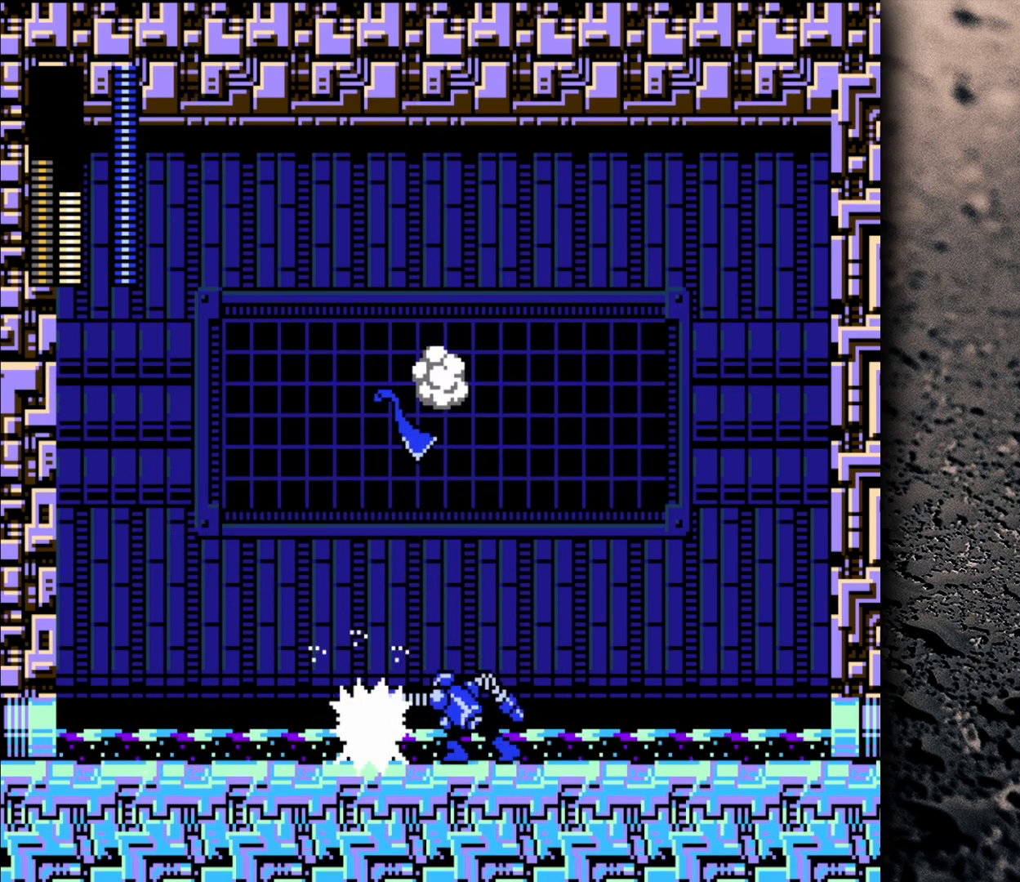
{"buttons": ["DPAD_LEFT"], "events": [[367, "B", "down"], [417, "B", "up"]]}
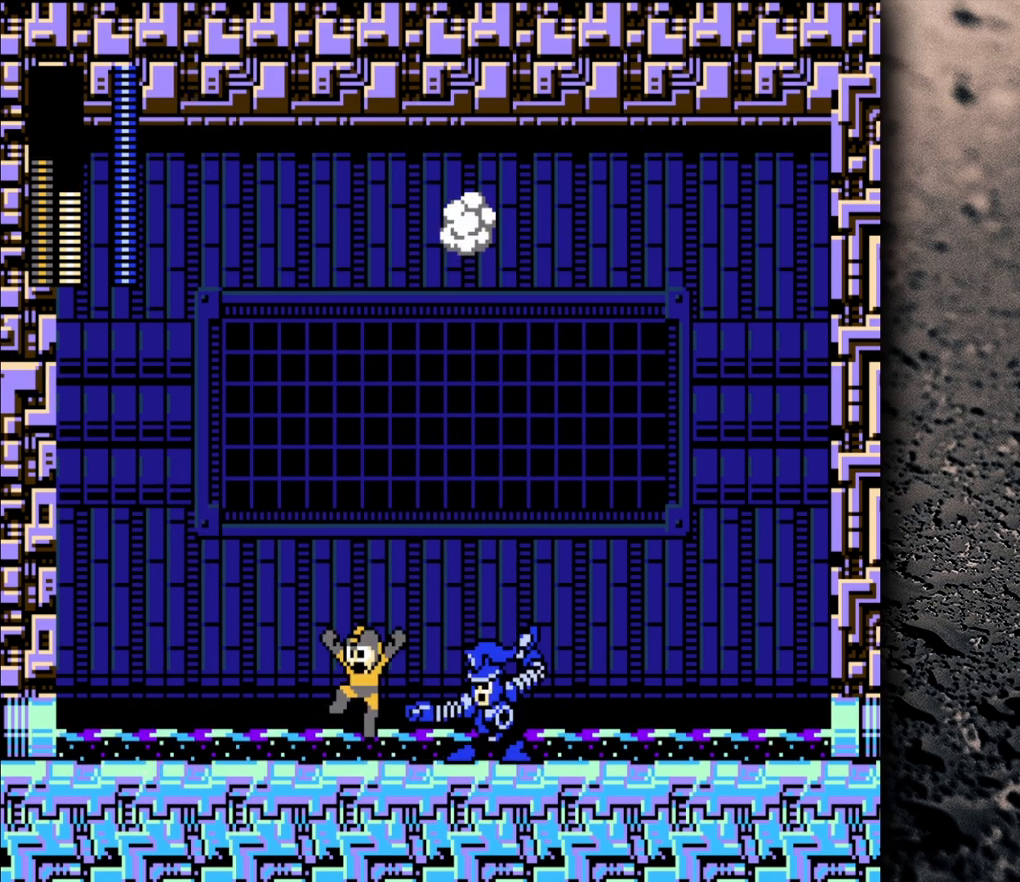
{"buttons": ["B", "DPAD_LEFT"], "events": [[417, "B", "down"]]}
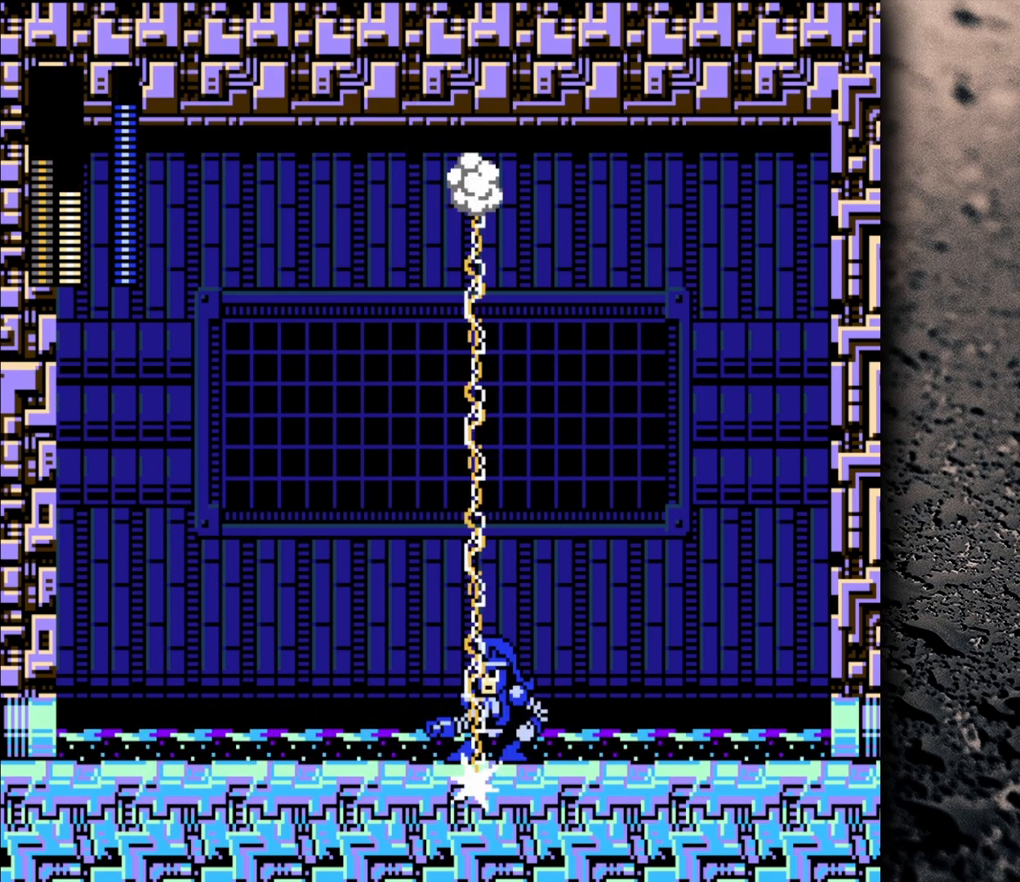
{"buttons": ["B"], "events": [[233, "DPAD_LEFT", "up"], [267, "DPAD_RIGHT", "down"], [317, "Y", "down"], [333, "DPAD_RIGHT", "up"], [500, "Y", "up"]]}
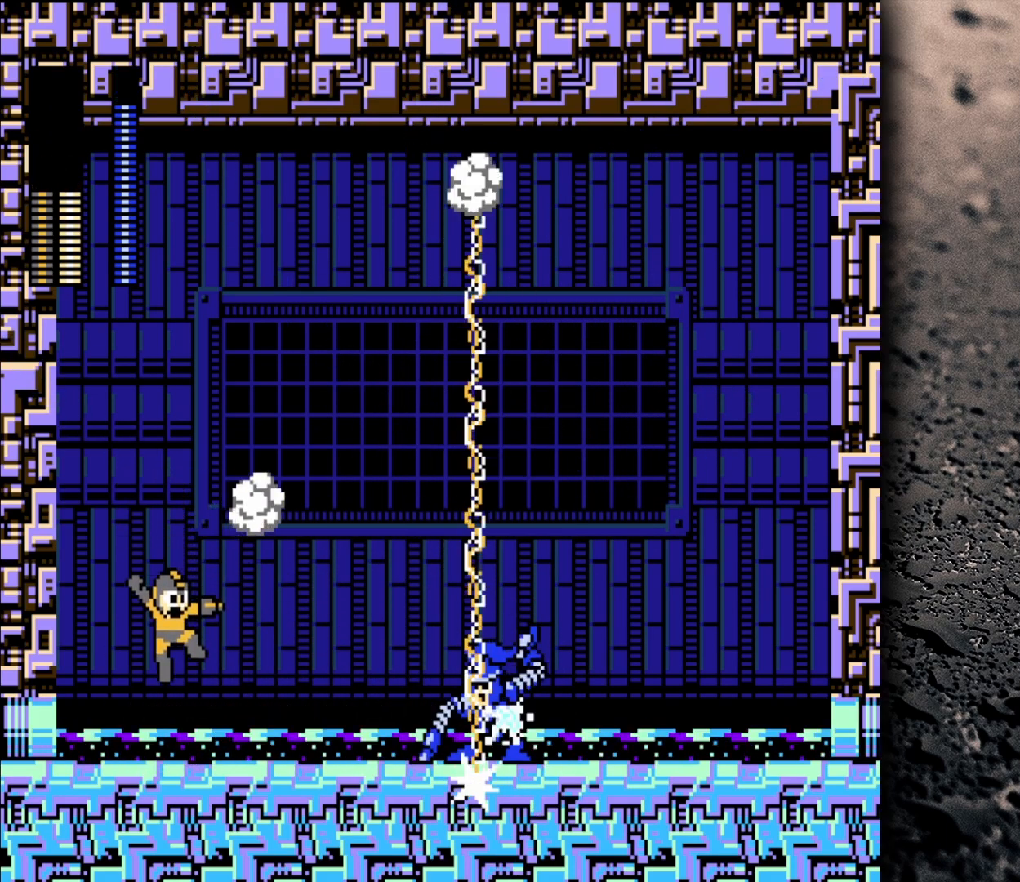
{"buttons": ["DPAD_RIGHT"], "events": [[33, "DPAD_LEFT", "down"], [50, "B", "up"], [300, "DPAD_LEFT", "up"], [450, "DPAD_RIGHT", "down"]]}
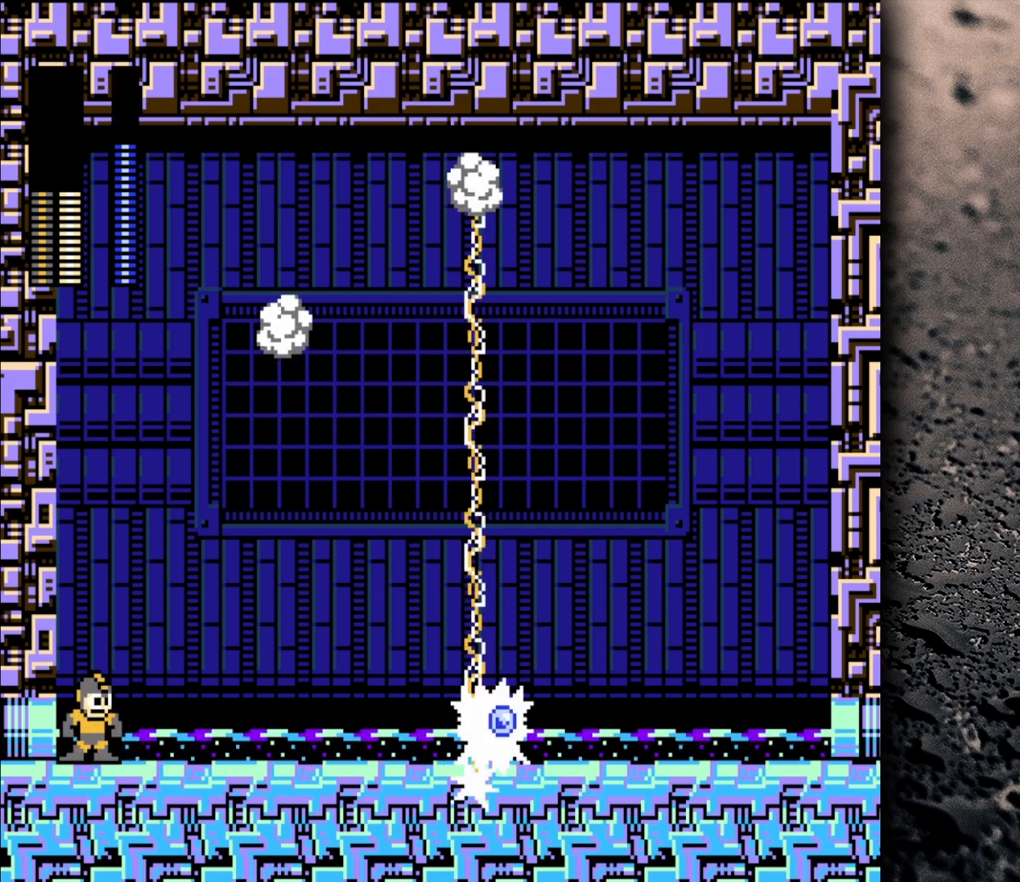
{"buttons": [], "events": [[183, "DPAD_RIGHT", "up"]]}
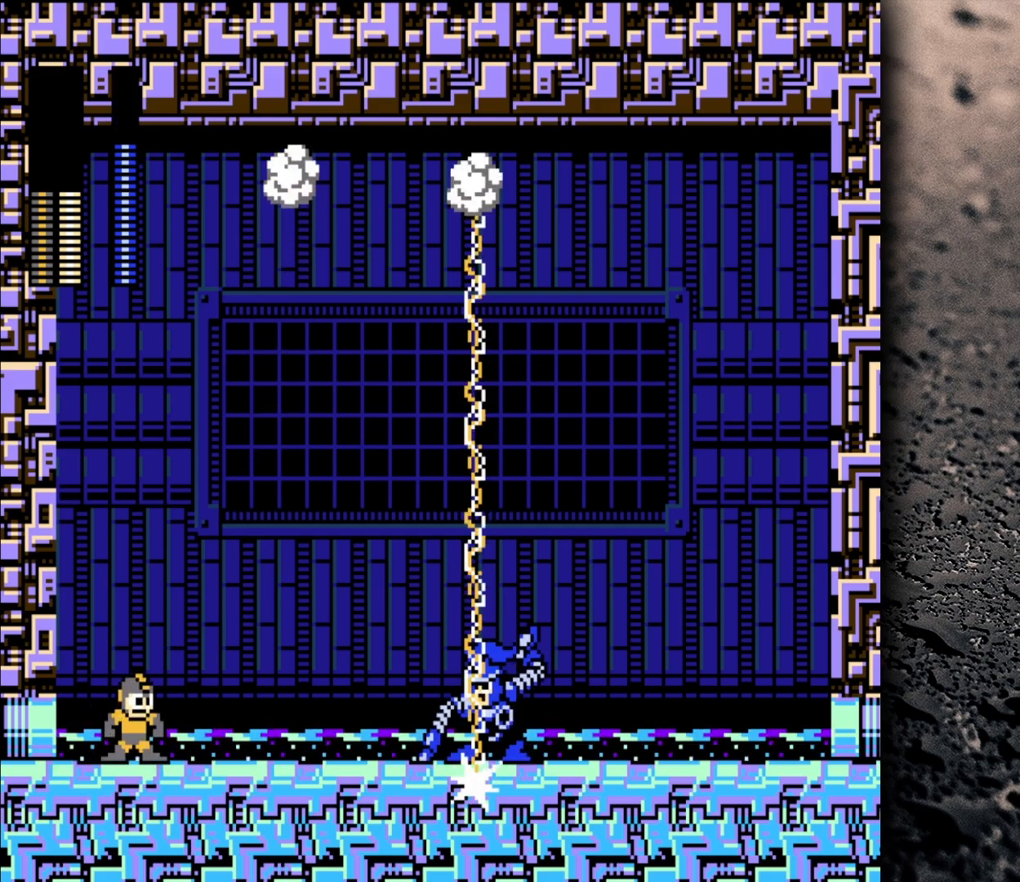
{"buttons": [], "events": [[150, "DPAD_LEFT", "down"], [367, "DPAD_LEFT", "up"]]}
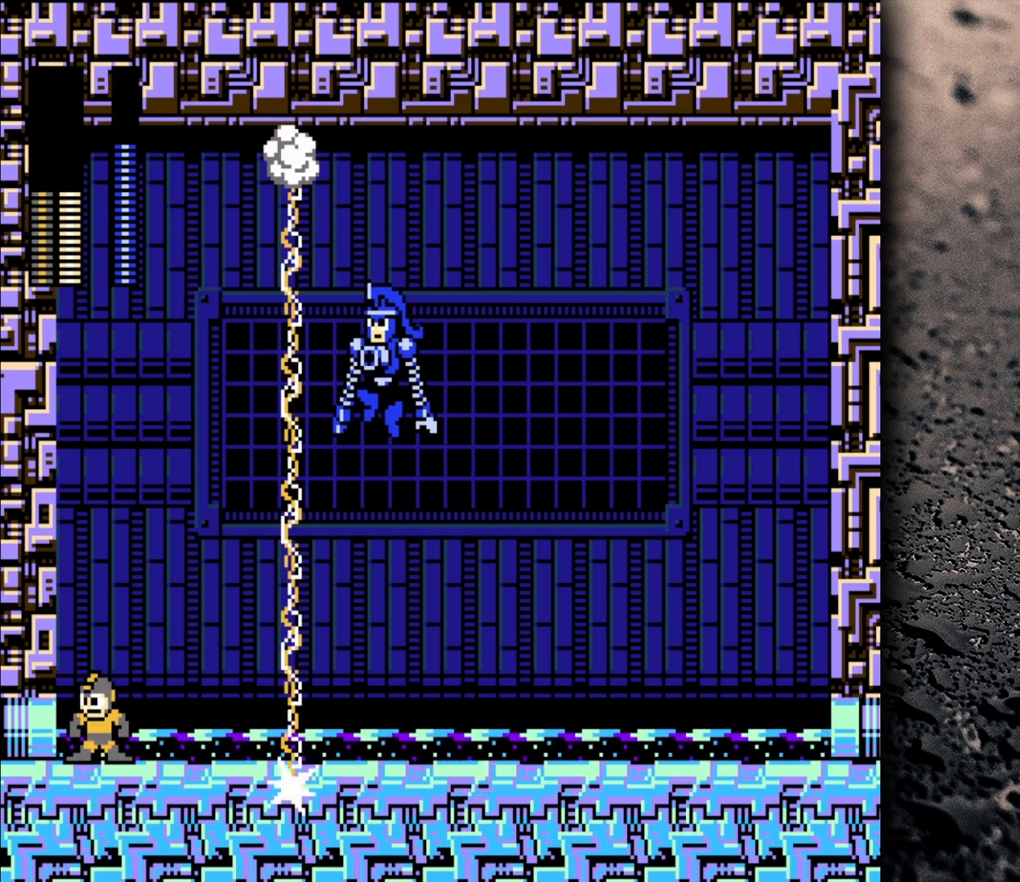
{"buttons": ["DPAD_RIGHT"], "events": [[17, "DPAD_LEFT", "down"], [217, "DPAD_LEFT", "up"], [400, "DPAD_RIGHT", "down"]]}
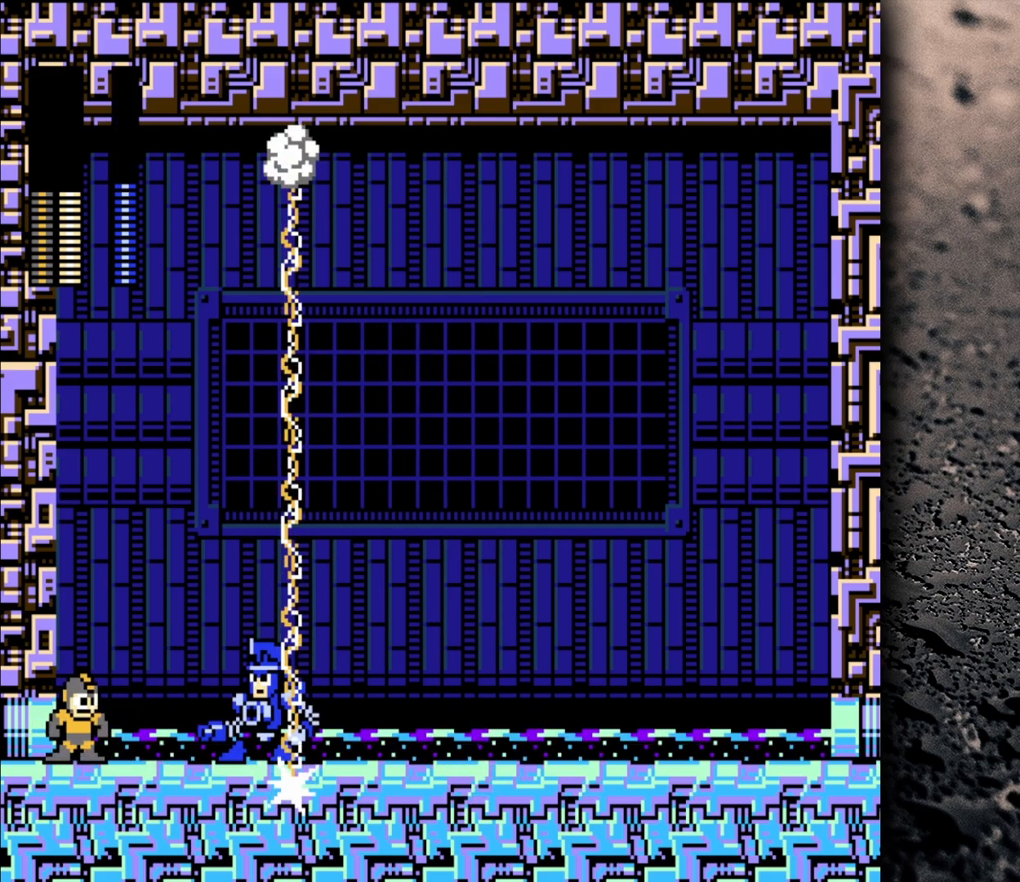
{"buttons": ["B"], "events": [[17, "B", "down"], [17, "DPAD_RIGHT", "up"], [317, "DPAD_RIGHT", "down"], [333, "DPAD_RIGHT", "up"], [333, "Y", "down"], [417, "Y", "up"]]}
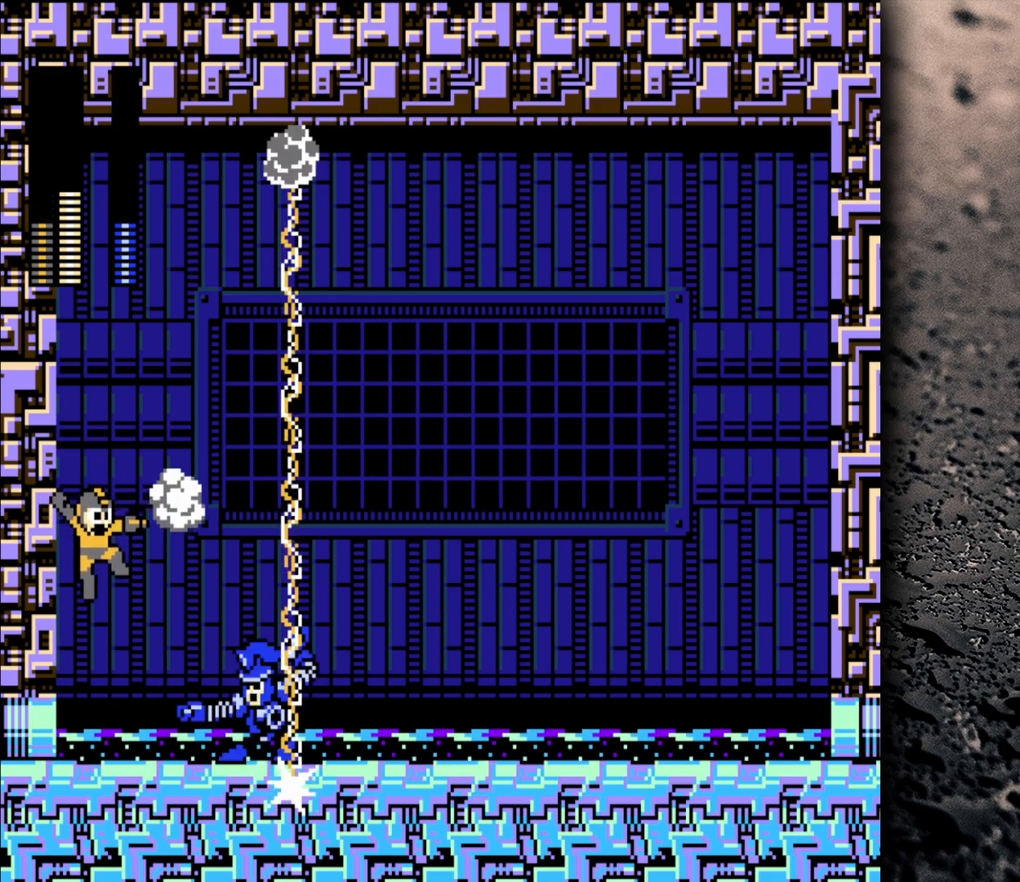
{"buttons": [], "events": [[17, "DPAD_LEFT", "down"], [83, "DPAD_LEFT", "up"], [383, "B", "up"]]}